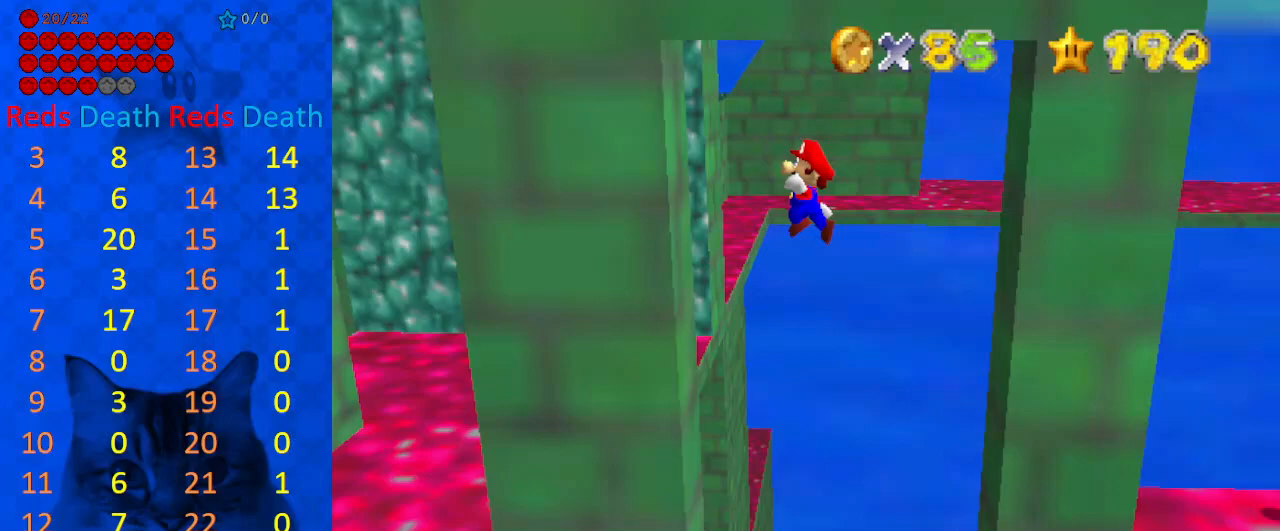
Gameplay with keyboard; each line is a JSON object with the keys held at the frame after it. "events" lists presses ("down") and releases ("up") of "a", "c", "ctrl", "d", "down", "left", "return", "right", "s", "shift", "up", "w", "x" and "y" between this image and that frame as [ms after this image, input, new state], when the widget could be followed in between. No other keys are recorded. Mouse input is not recorded.
{"keys": ["return", "right", "shift"], "events": [[333, "right", "down"], [333, "shift", "up"], [400, "left", "up"], [400, "shift", "down"], [500, "return", "down"]]}
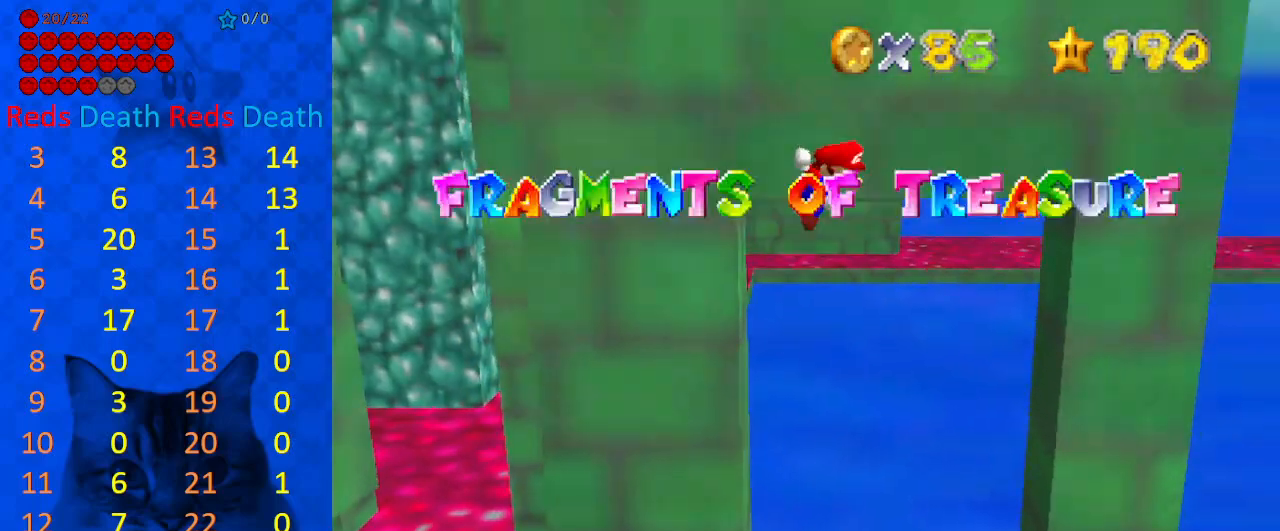
{"keys": ["right", "shift"], "events": [[67, "return", "up"], [167, "shift", "up"], [267, "shift", "down"]]}
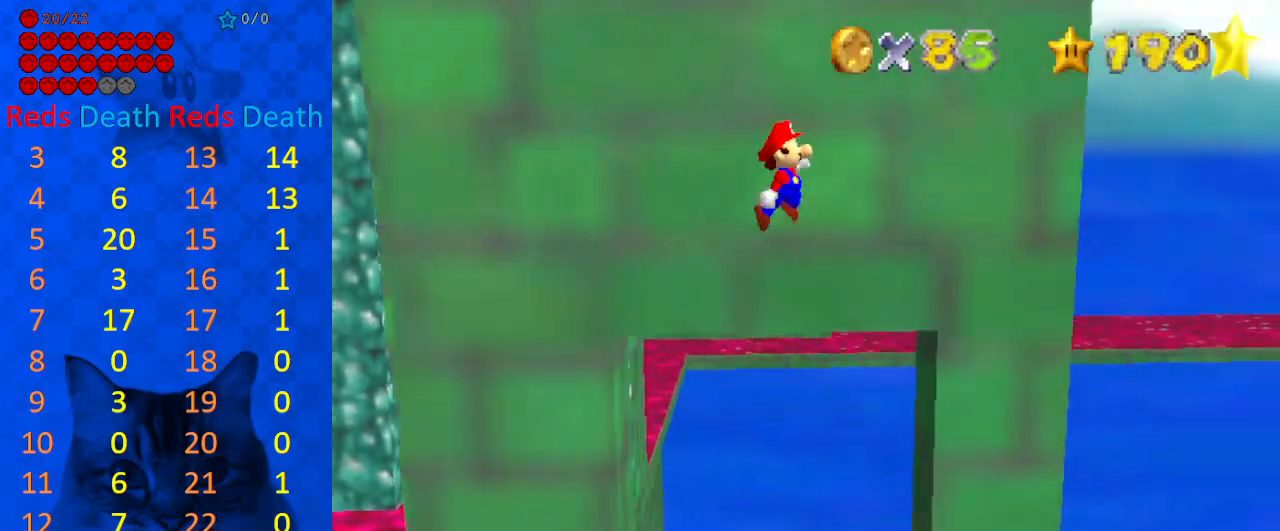
{"keys": ["right", "shift", "up"], "events": [[467, "up", "down"]]}
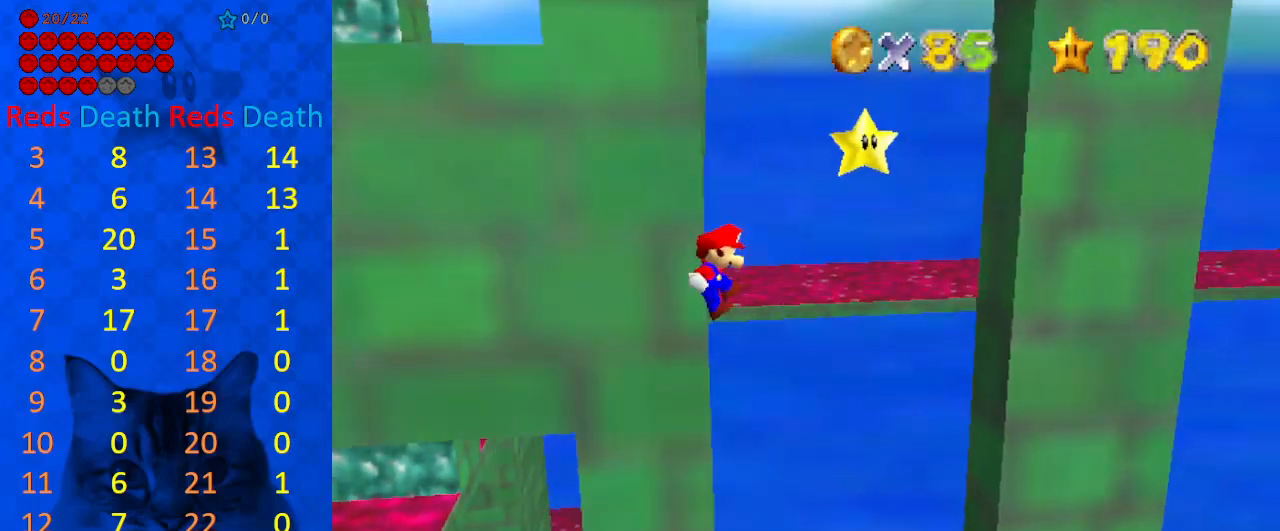
{"keys": ["right"], "events": [[400, "up", "up"], [433, "shift", "up"]]}
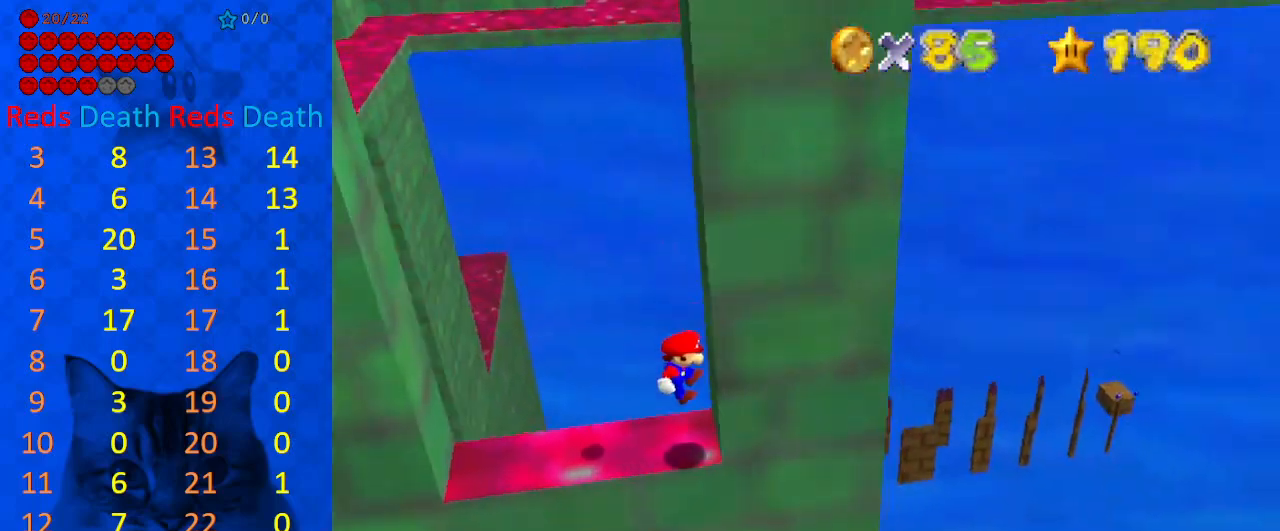
{"keys": ["left"], "events": [[33, "right", "up"], [33, "shift", "down"], [67, "return", "down"], [167, "return", "up"], [200, "shift", "up"], [367, "shift", "down"], [500, "left", "down"], [500, "shift", "up"]]}
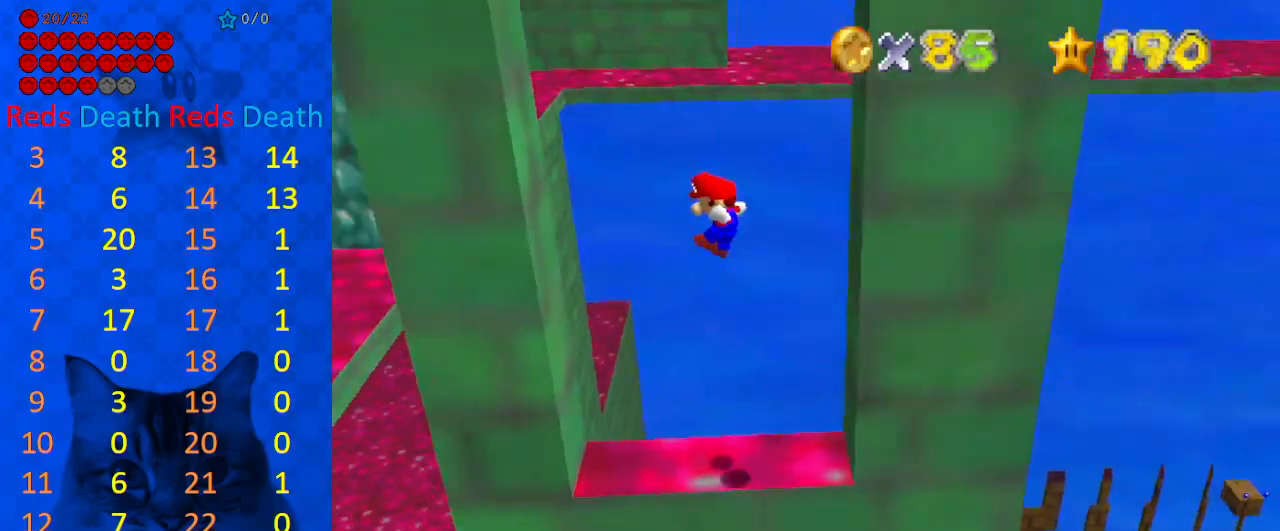
{"keys": [], "events": [[367, "left", "up"], [367, "shift", "down"], [467, "shift", "up"]]}
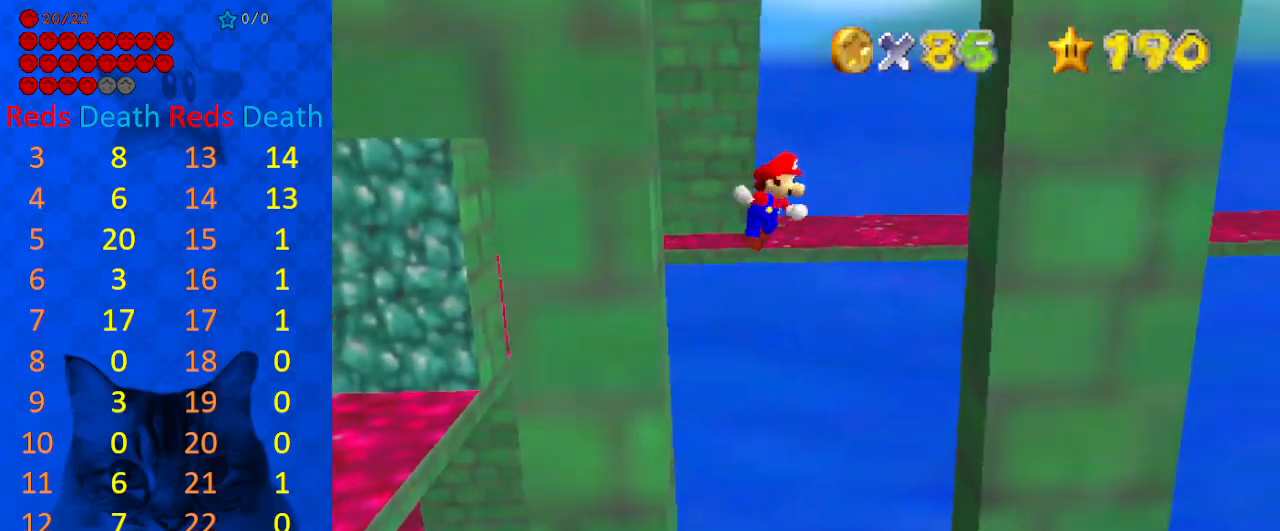
{"keys": ["shift"], "events": [[33, "right", "down"], [467, "right", "up"], [467, "shift", "down"]]}
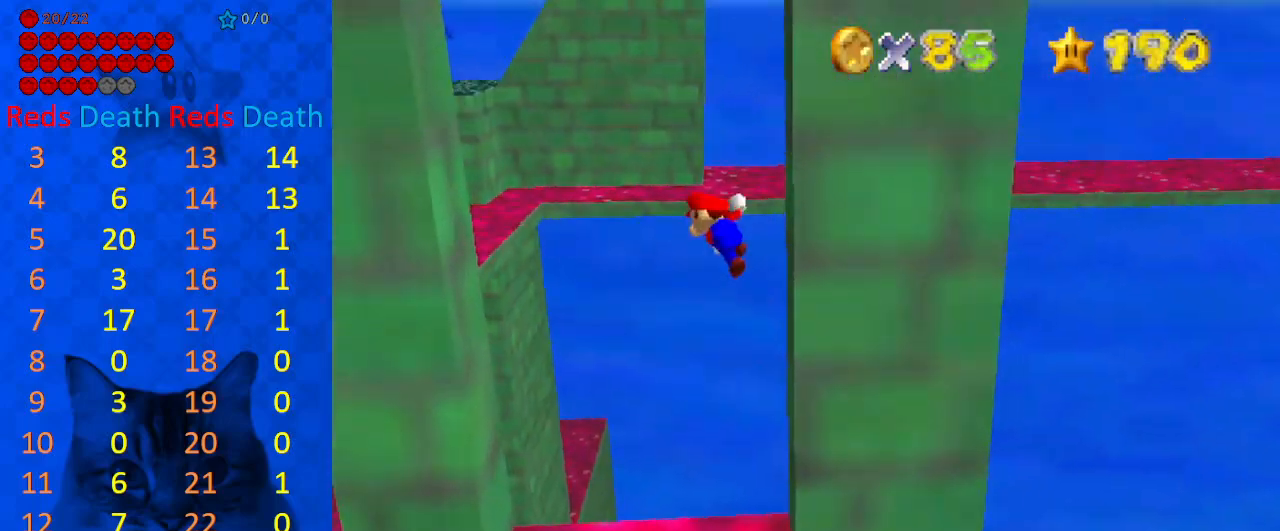
{"keys": ["left"], "events": [[67, "left", "down"], [100, "shift", "up"]]}
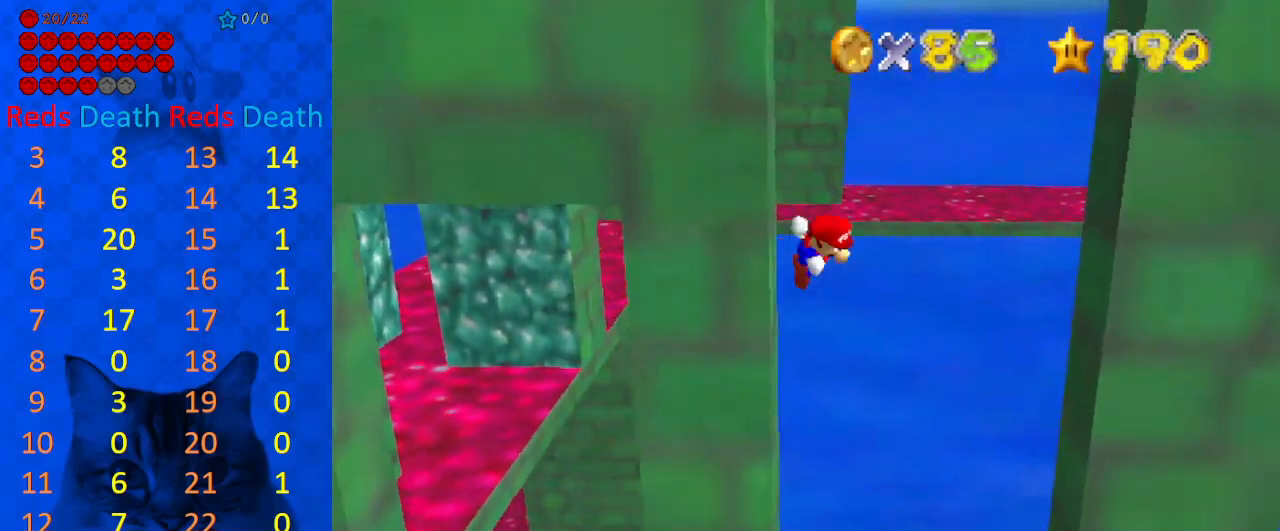
{"keys": ["right"], "events": [[33, "shift", "down"], [133, "left", "up"], [167, "right", "down"], [167, "shift", "up"]]}
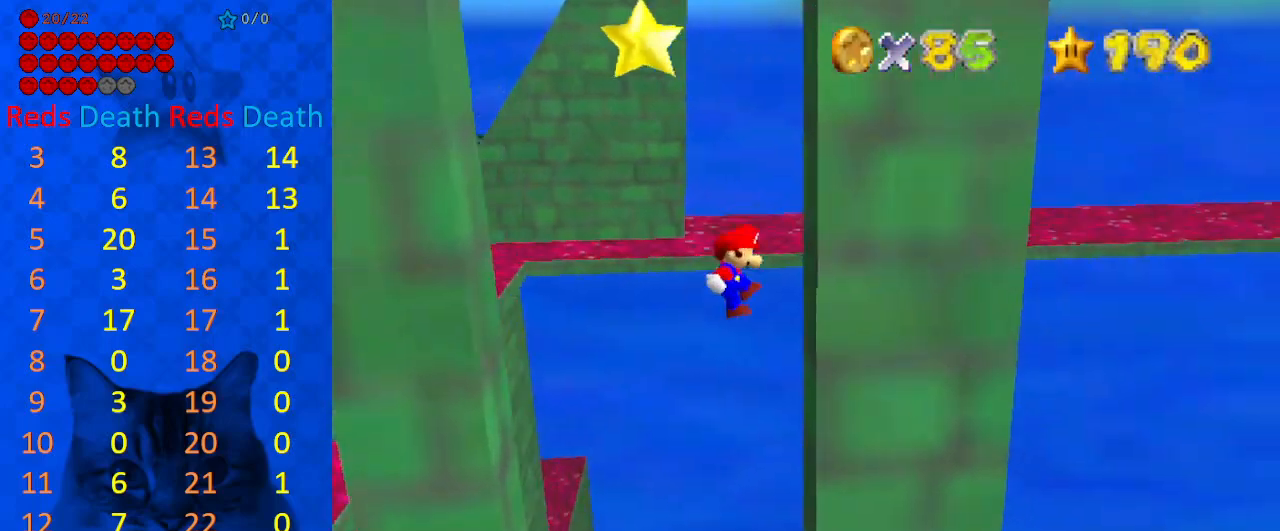
{"keys": ["left"], "events": [[167, "shift", "down"], [267, "shift", "up"], [300, "right", "up"], [467, "left", "down"]]}
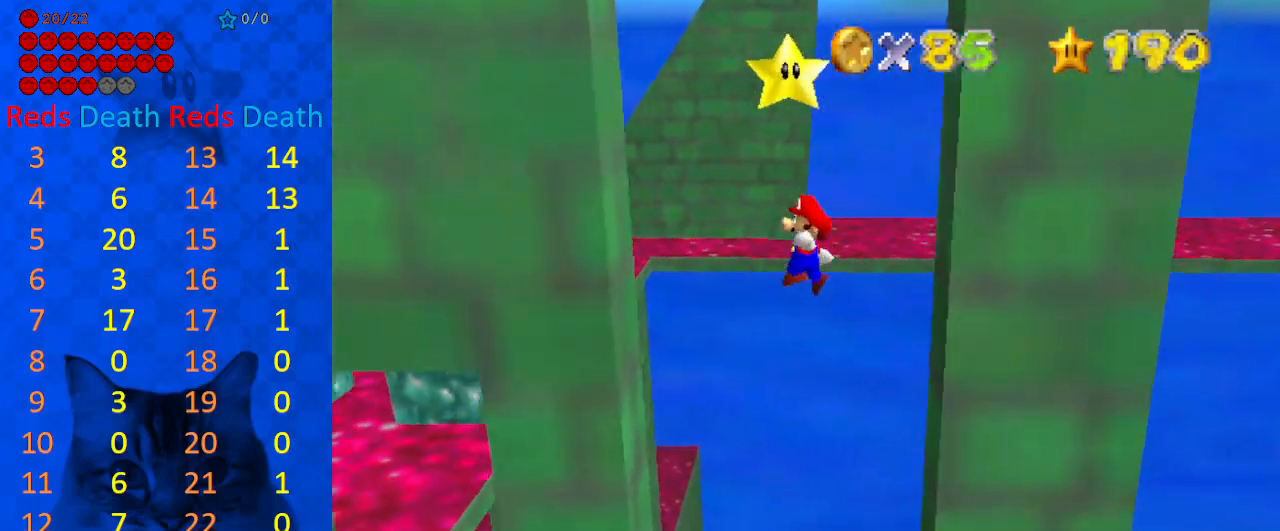
{"keys": ["left", "shift"], "events": [[467, "shift", "down"]]}
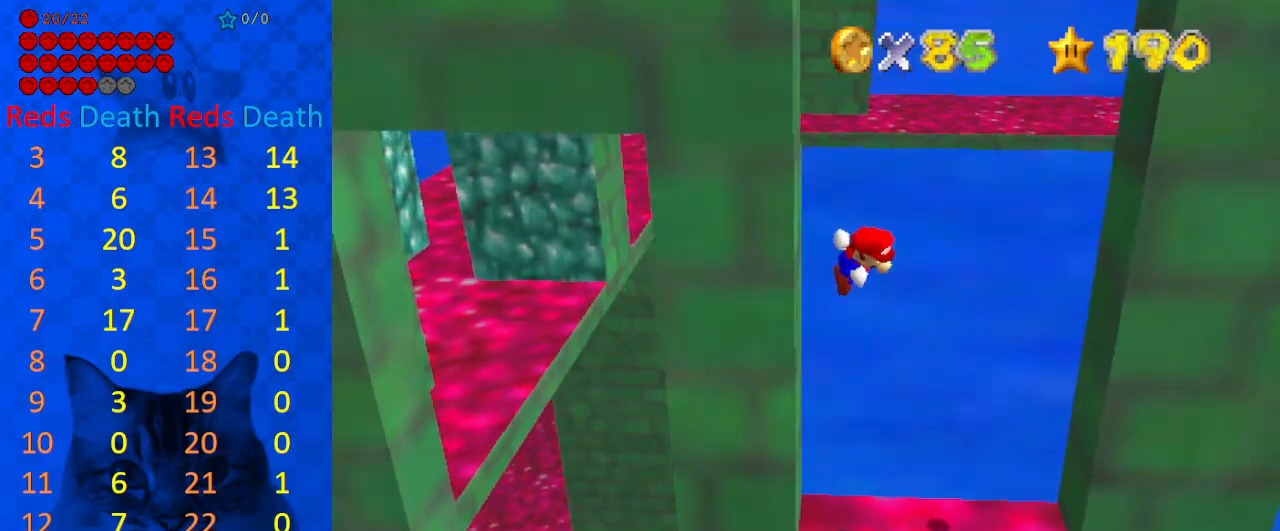
{"keys": ["right"], "events": [[67, "left", "up"], [67, "shift", "up"], [167, "right", "down"]]}
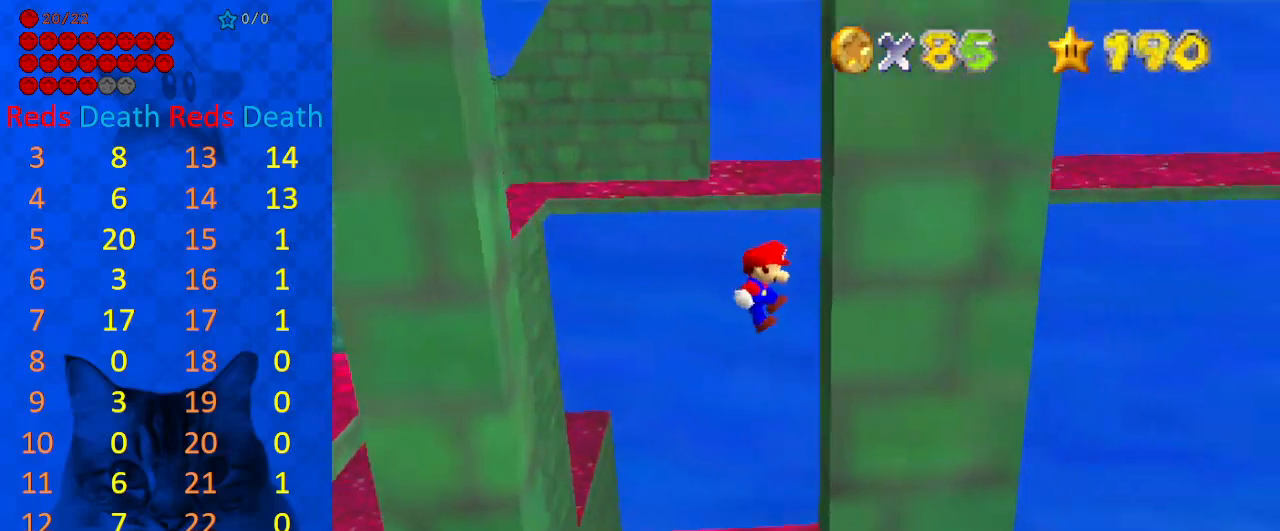
{"keys": ["left"], "events": [[133, "shift", "down"], [200, "right", "up"], [200, "shift", "up"], [300, "left", "down"]]}
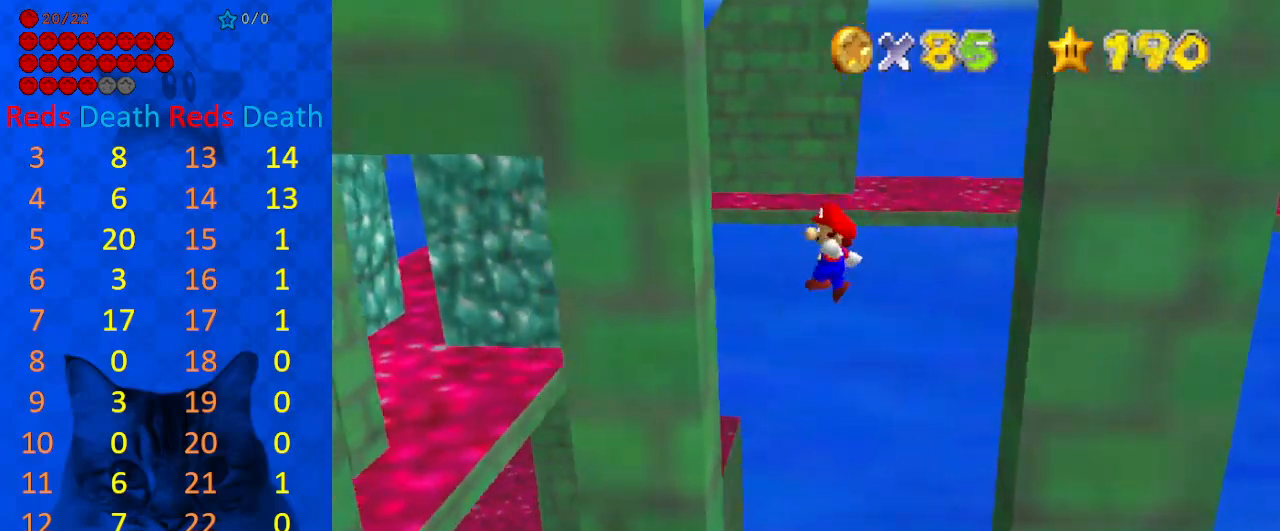
{"keys": ["right"], "events": [[267, "shift", "down"], [300, "left", "up"], [367, "shift", "up"], [400, "right", "down"]]}
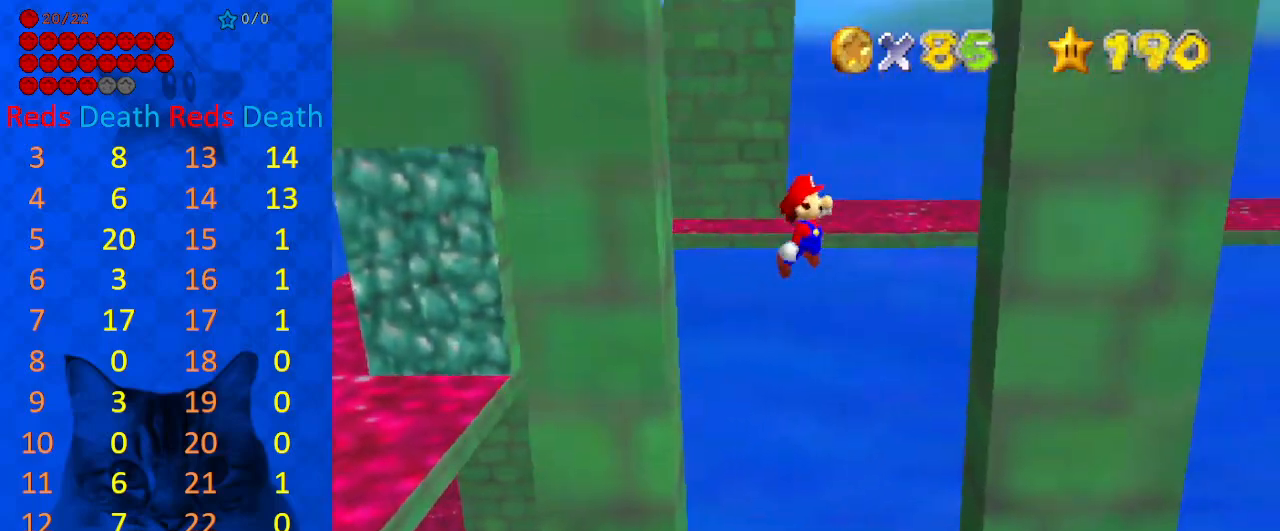
{"keys": [], "events": [[433, "shift", "down"], [467, "right", "up"], [500, "shift", "up"]]}
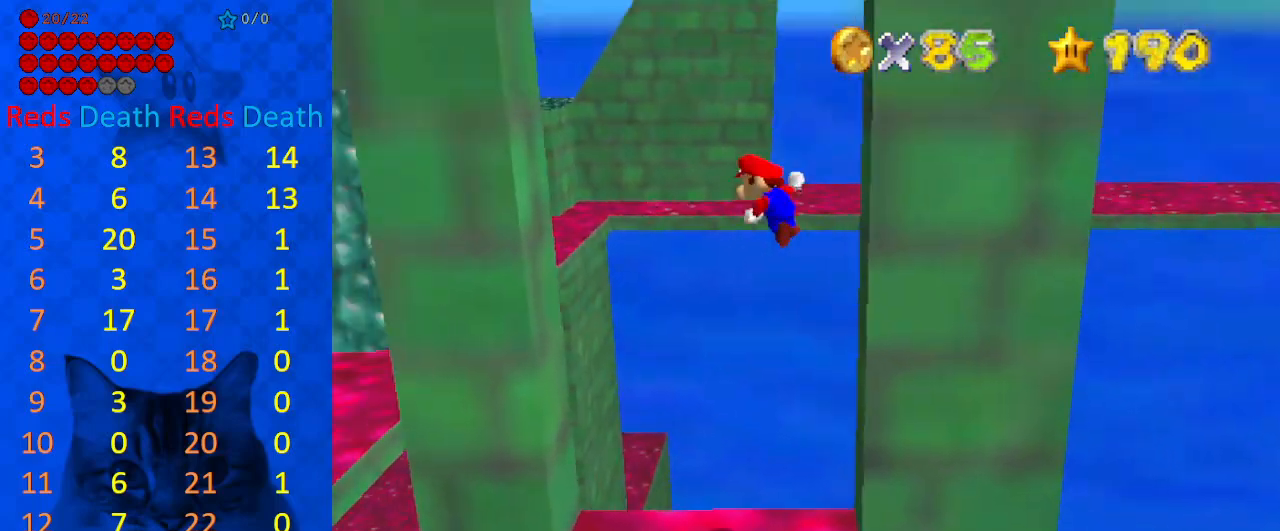
{"keys": ["left"], "events": [[100, "left", "down"]]}
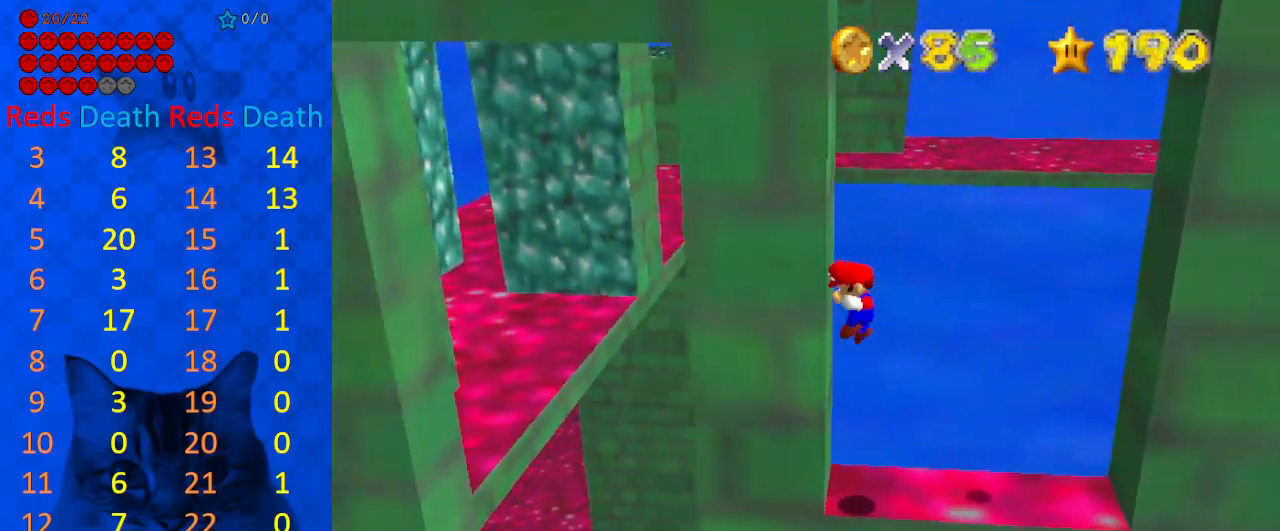
{"keys": ["right"], "events": [[67, "left", "up"], [67, "right", "down"], [67, "shift", "down"], [200, "shift", "up"]]}
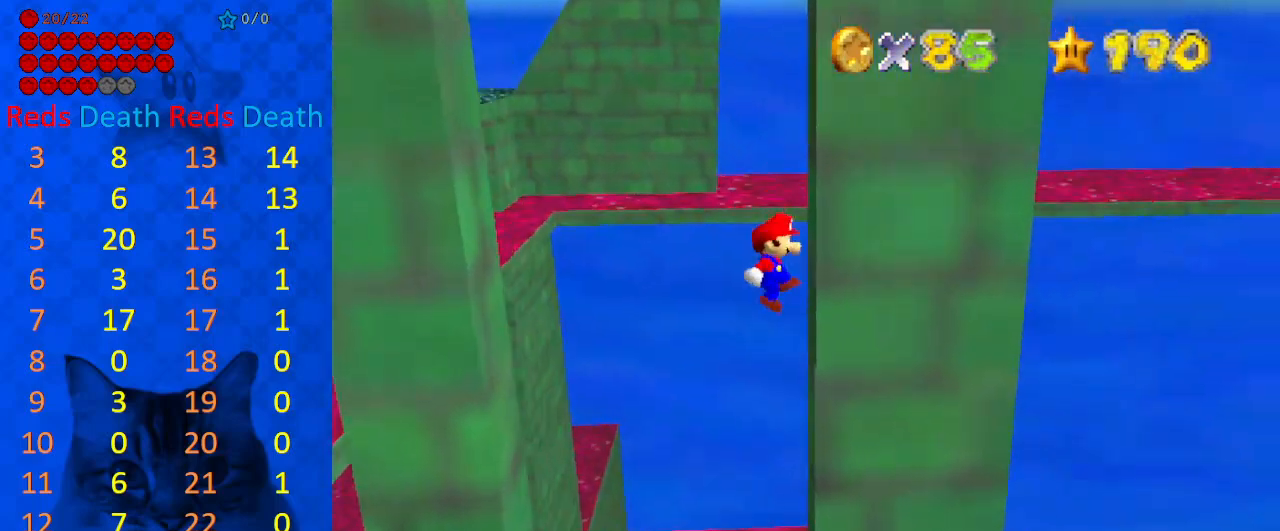
{"keys": ["left"], "events": [[67, "shift", "down"], [167, "right", "up"], [167, "shift", "up"], [267, "left", "down"]]}
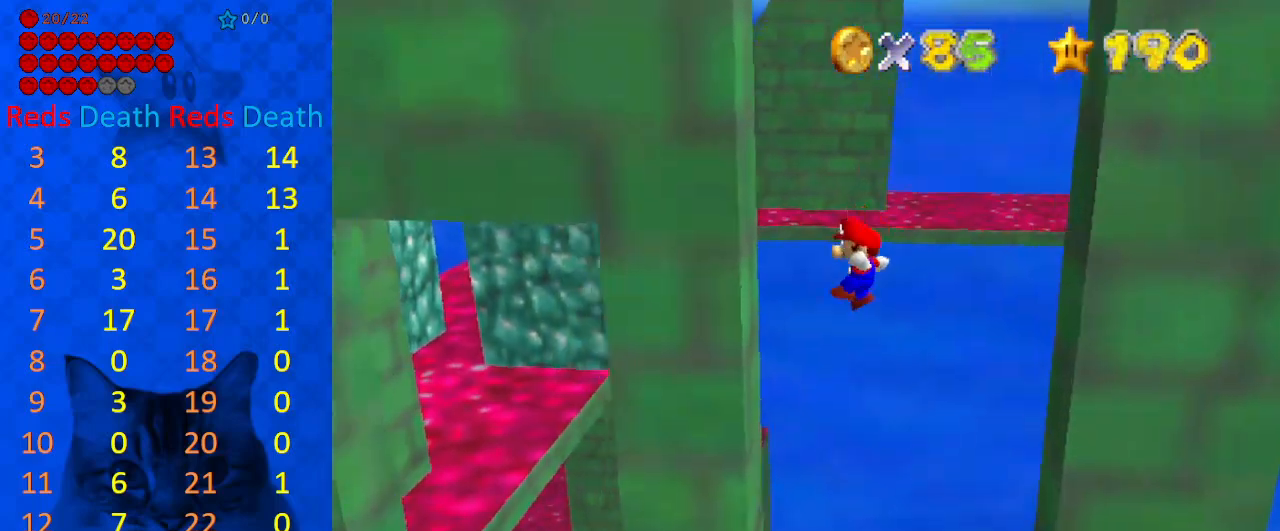
{"keys": [], "events": [[267, "shift", "down"], [367, "left", "up"], [367, "right", "down"], [367, "shift", "up"], [433, "right", "up"]]}
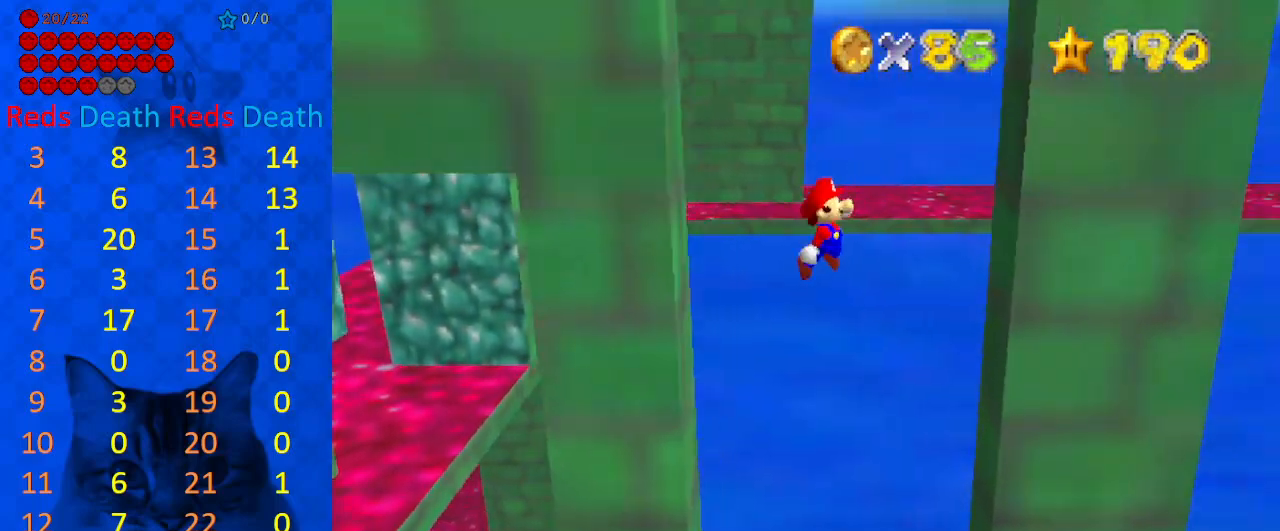
{"keys": ["left", "shift"], "events": [[133, "right", "down"], [400, "left", "down"], [400, "shift", "down"], [467, "right", "up"]]}
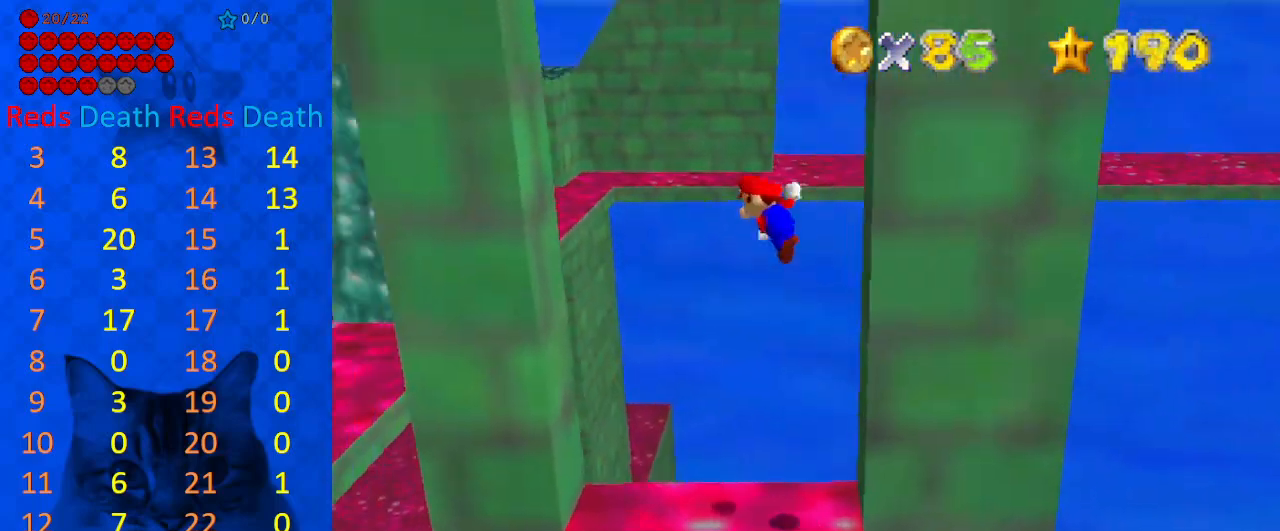
{"keys": ["down", "left", "shift"], "events": [[367, "shift", "up"], [433, "down", "down"], [433, "shift", "down"]]}
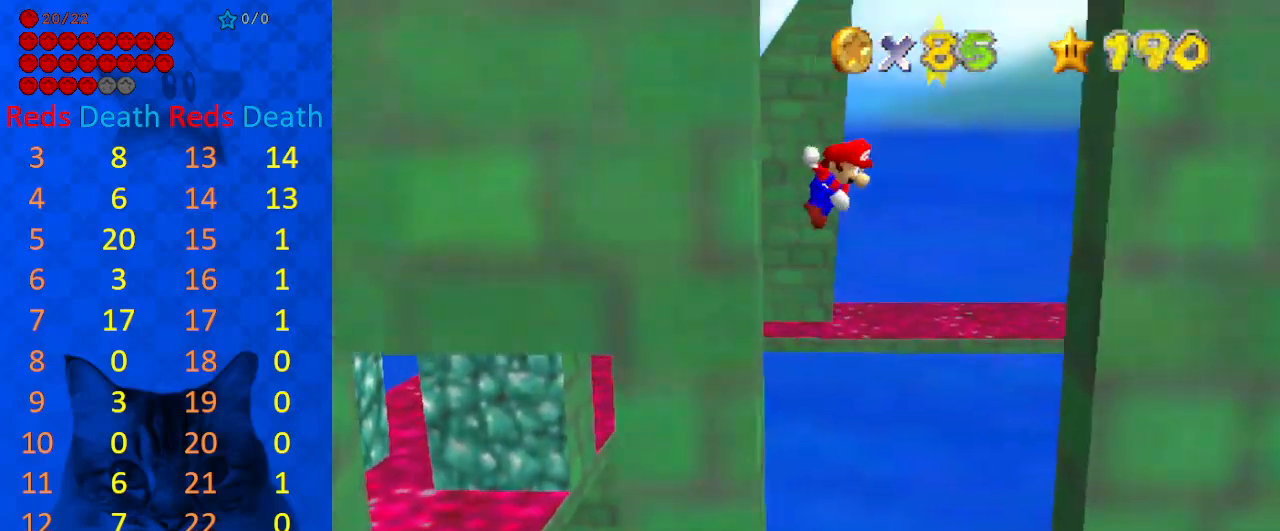
{"keys": ["shift", "up"], "events": [[67, "left", "up"], [167, "return", "down"], [200, "down", "up"], [267, "return", "up"], [300, "shift", "up"], [400, "shift", "down"], [400, "up", "down"]]}
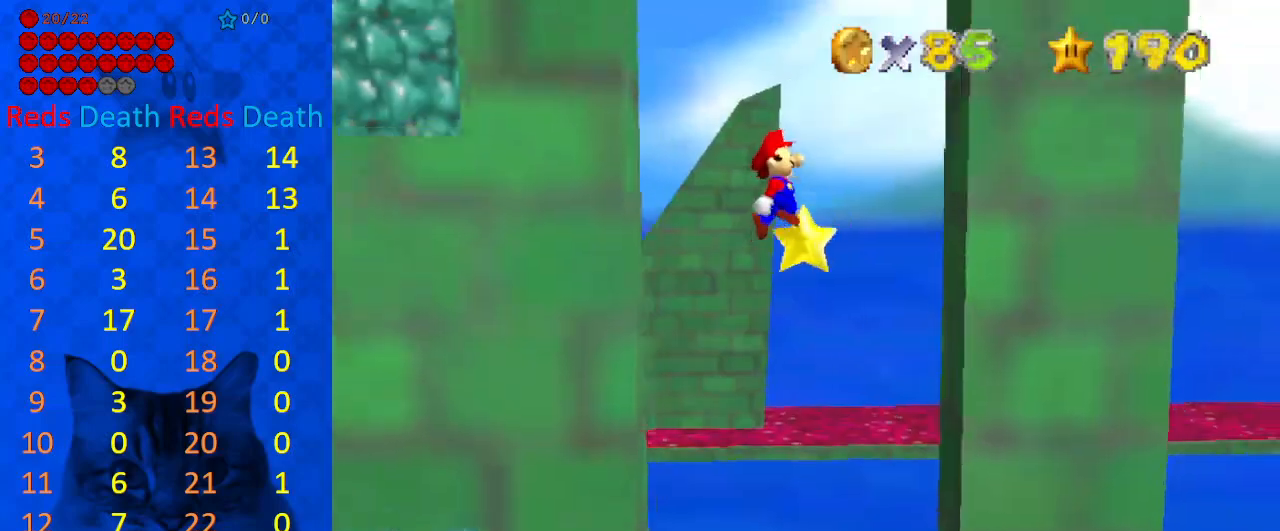
{"keys": [], "events": [[67, "right", "down"], [167, "return", "down"], [300, "return", "up"], [400, "right", "up"], [467, "shift", "up"], [467, "up", "up"]]}